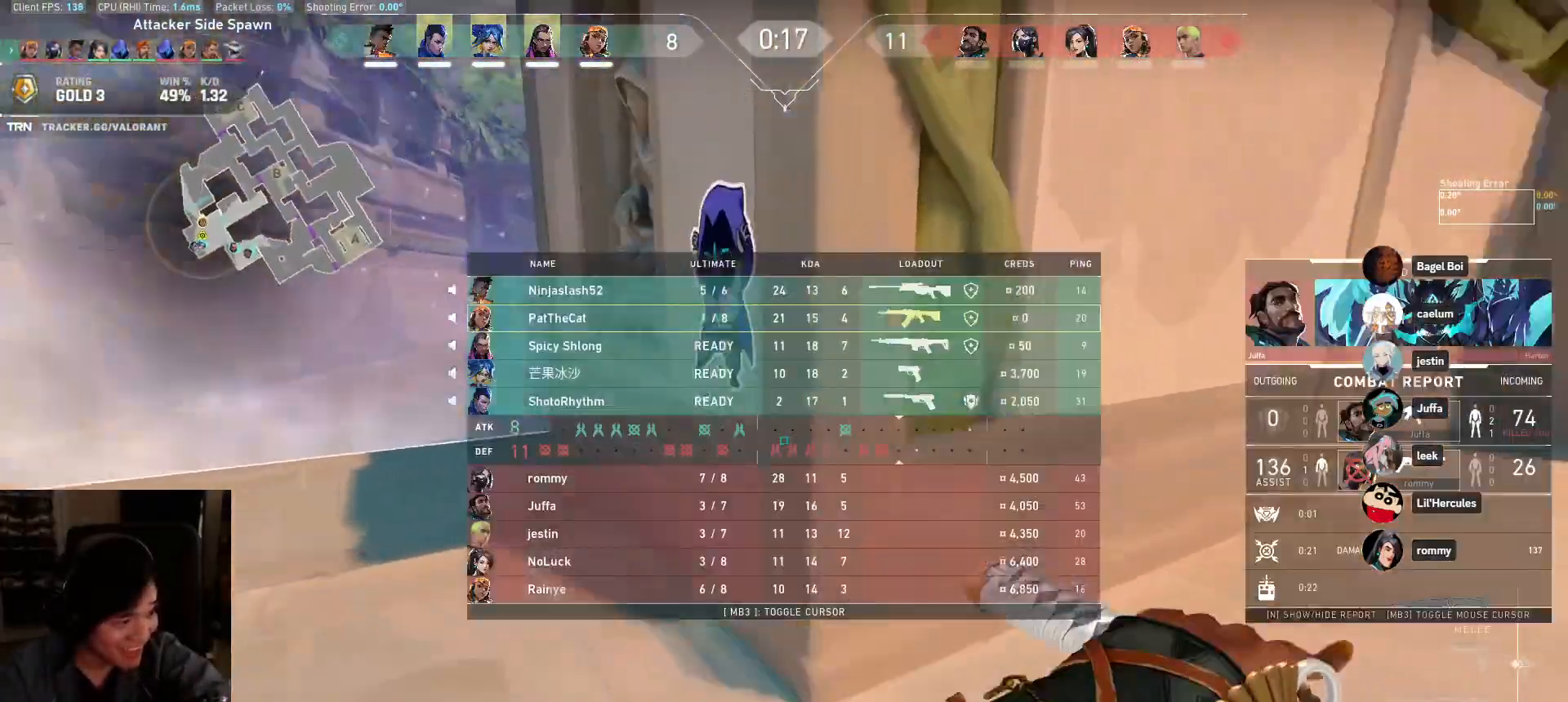
Gameplay with keyboard and mouse; each line is a JSON object with the keys and mouse buttons held at the frame after it. "events" lists presses ("down") and releases ("up") of "a", "ctrl", "d", "e", "q", "s", "shift", "space", "w", "mouse_left", "mouse_wheel", "mouse_right", "mouse_mb4" and "mouse_mb5" between this image and that frame as [ms after this image, input, new state], when the widget could be followed in between. "mouse_left", "mouse_wheel", "mouse_right", "mouse_mb4", "mouse_mb5" = the "left", "wheel", "right", "mb4", "mb5" buttons of the "mouse" list. No other keys are recorded. "wheel" means that the mouse wheel is clicked or scrolled. Mouse movement is not recorded.
{"keys": ["a", "w"], "mouse": ["left"], "events": [[167, "a", "down"], [200, "s", "down"], [383, "s", "up"]]}
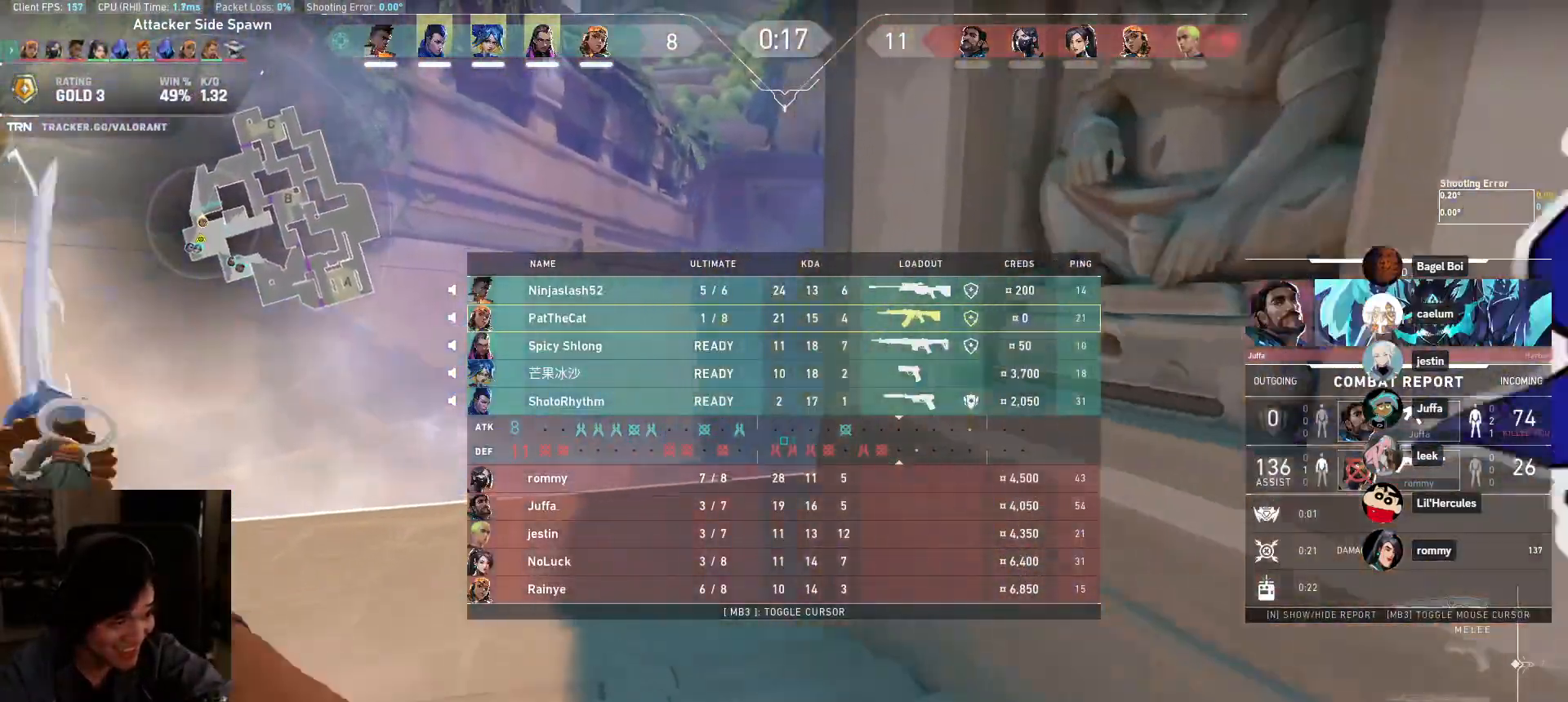
{"keys": ["a", "space", "w"], "mouse": ["right"], "events": [[50, "a", "up"], [50, "mouse_left", "up"], [350, "a", "down"], [467, "mouse_right", "down"], [483, "space", "down"]]}
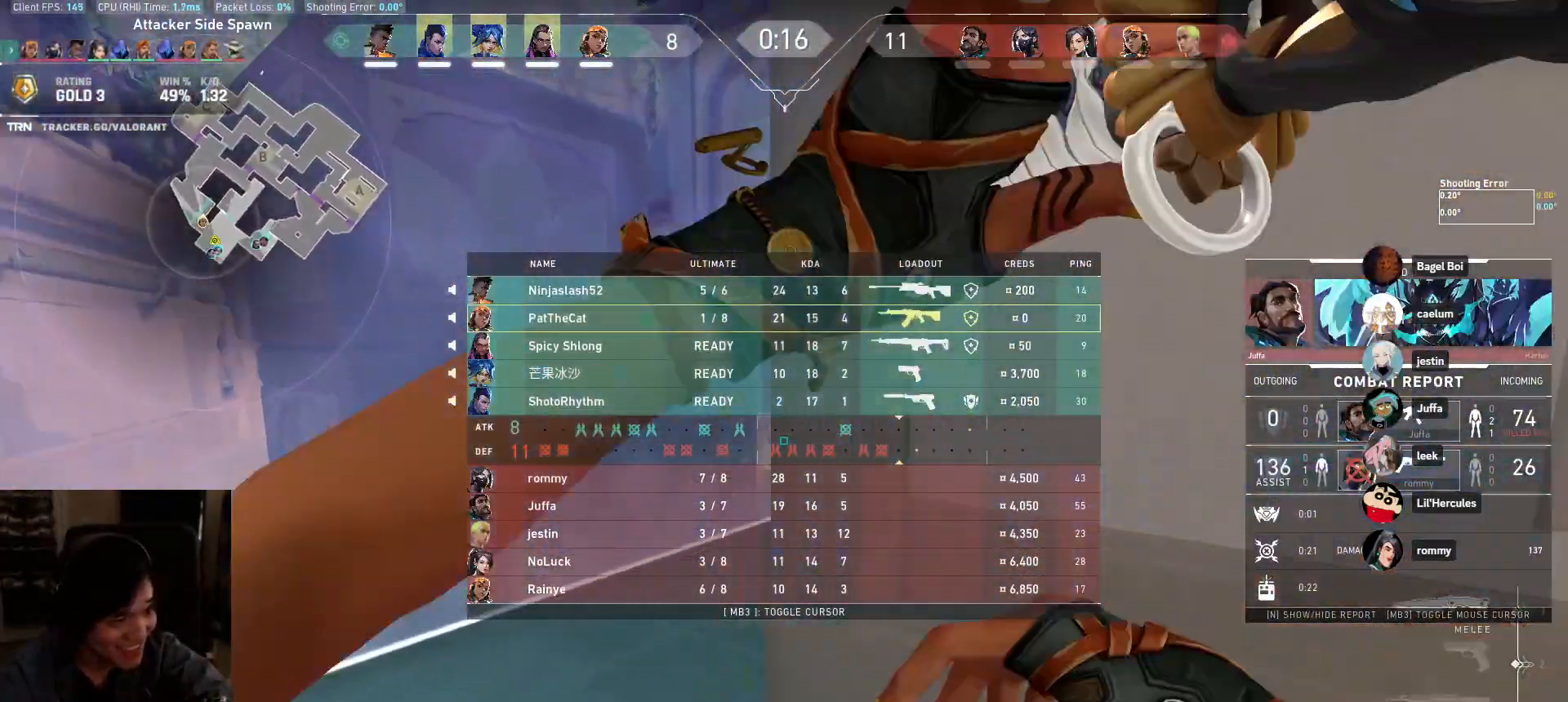
{"keys": ["d", "s"], "mouse": [], "events": [[50, "a", "up"], [50, "w", "up"], [117, "mouse_right", "up"], [167, "s", "down"], [167, "space", "up"], [383, "d", "down"]]}
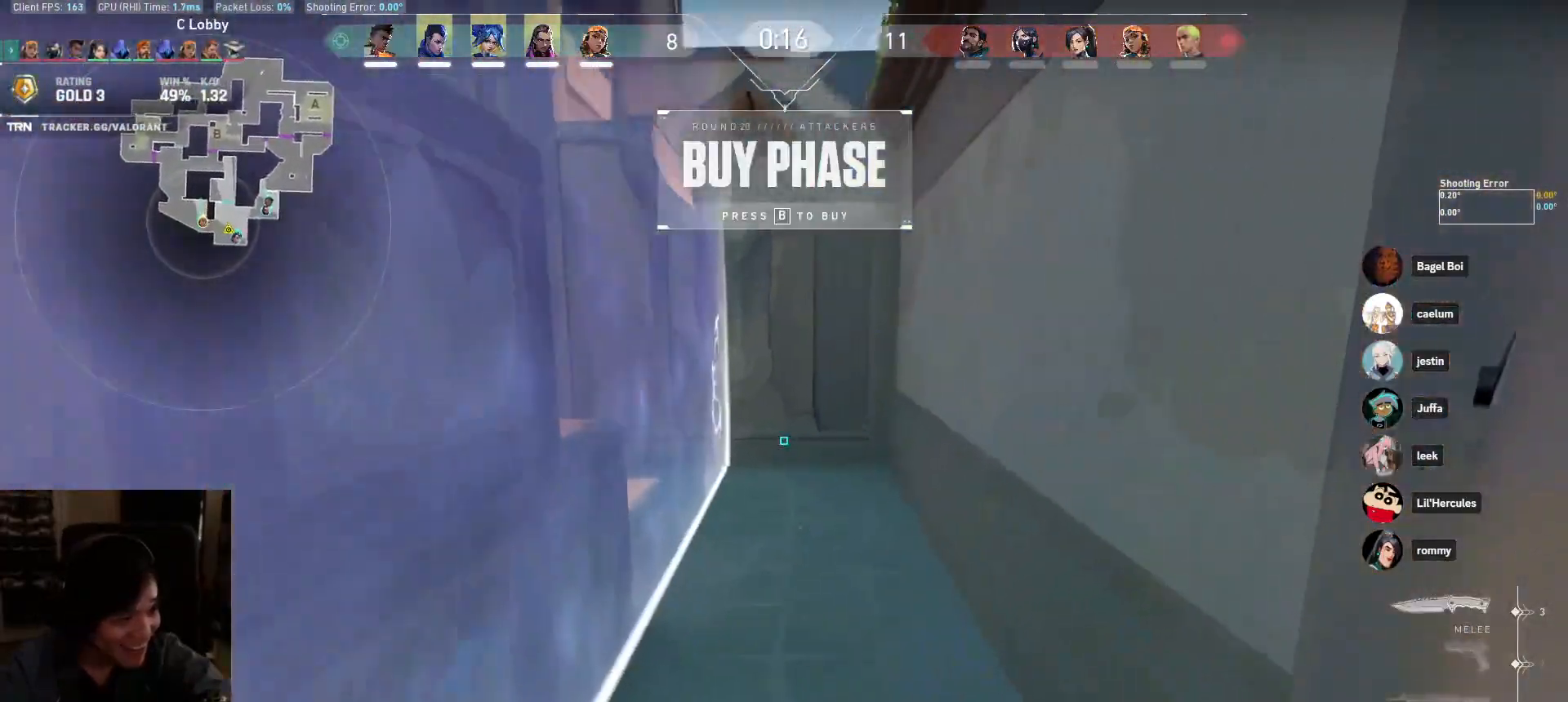
{"keys": [], "mouse": [], "events": [[50, "s", "up"], [283, "space", "down"], [433, "d", "up"], [467, "space", "up"]]}
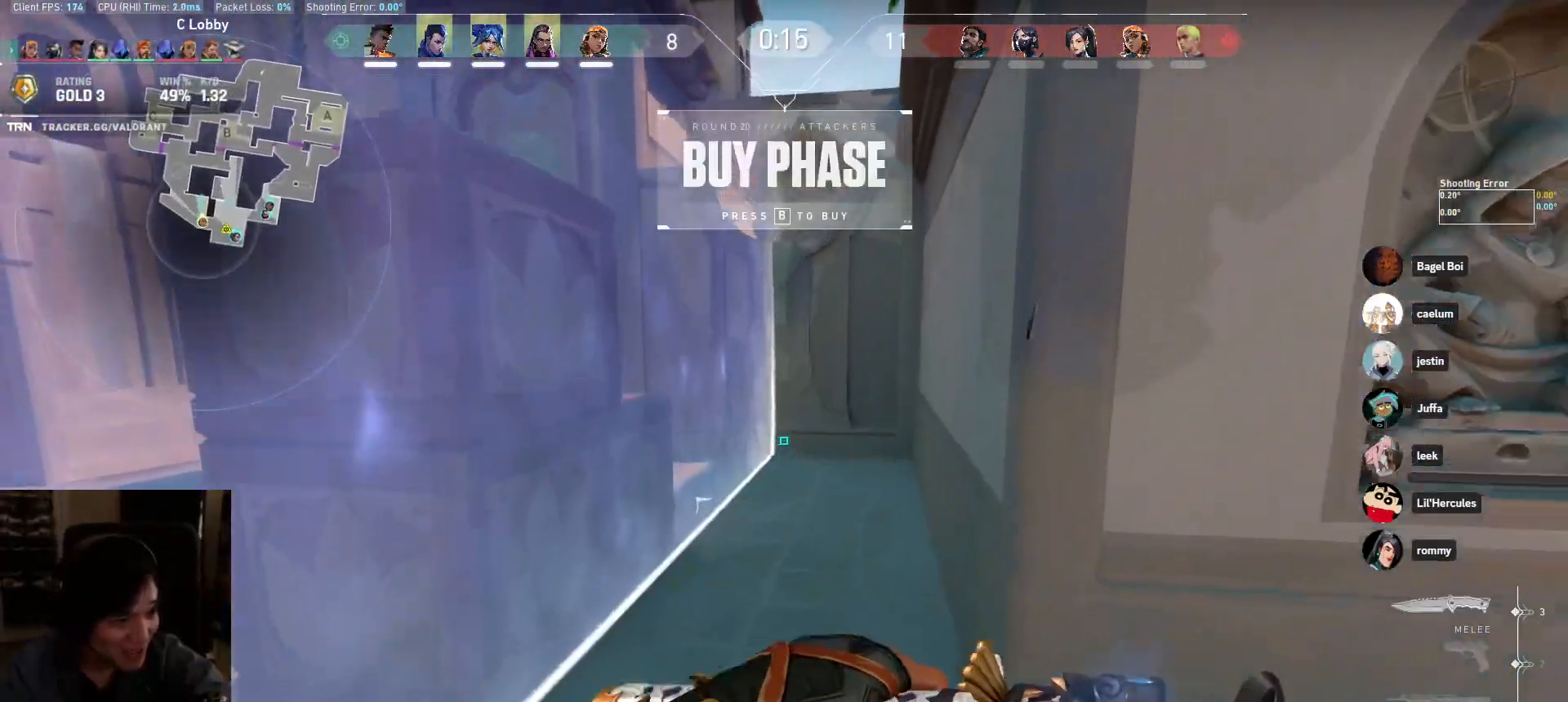
{"keys": [], "mouse": [], "events": []}
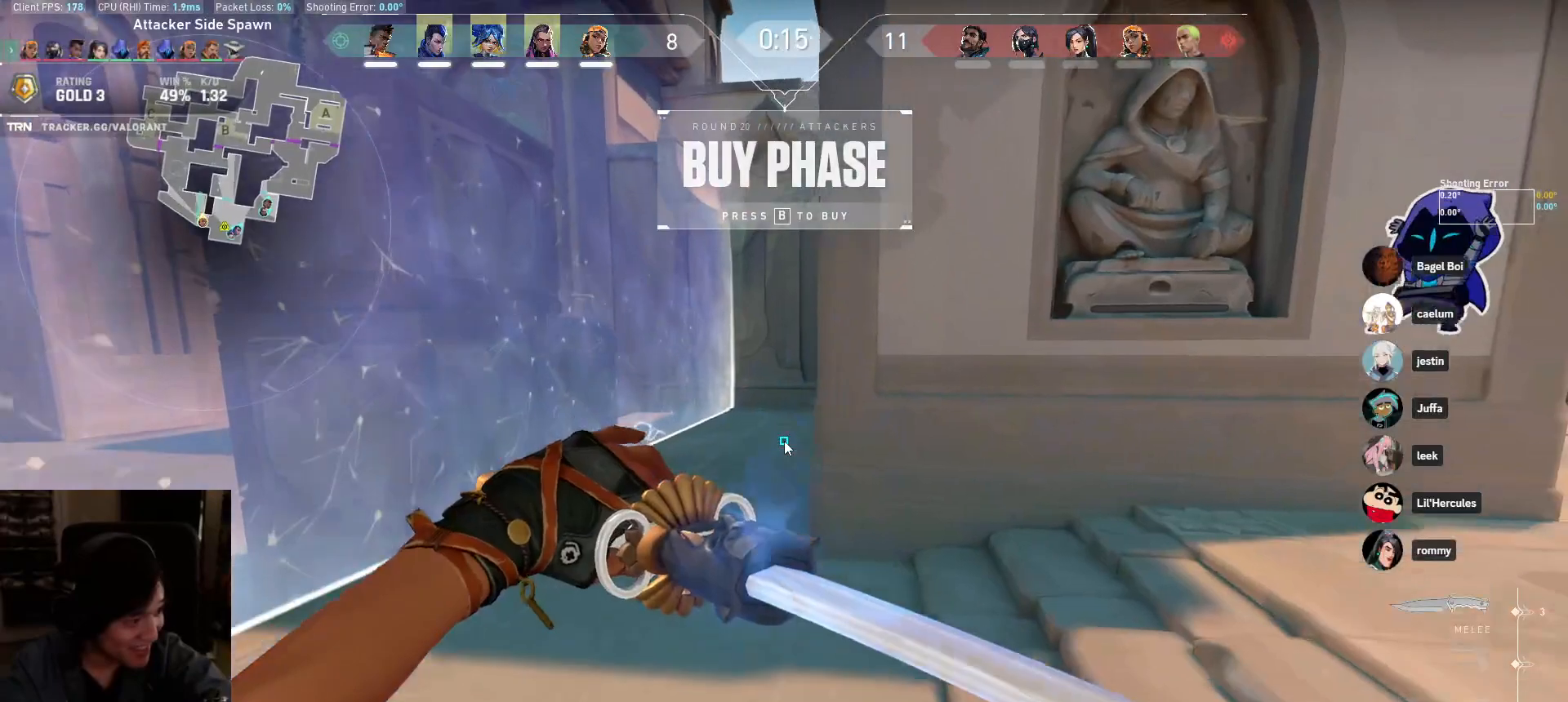
{"keys": [], "mouse": [], "events": [[167, "s", "down"], [250, "s", "up"]]}
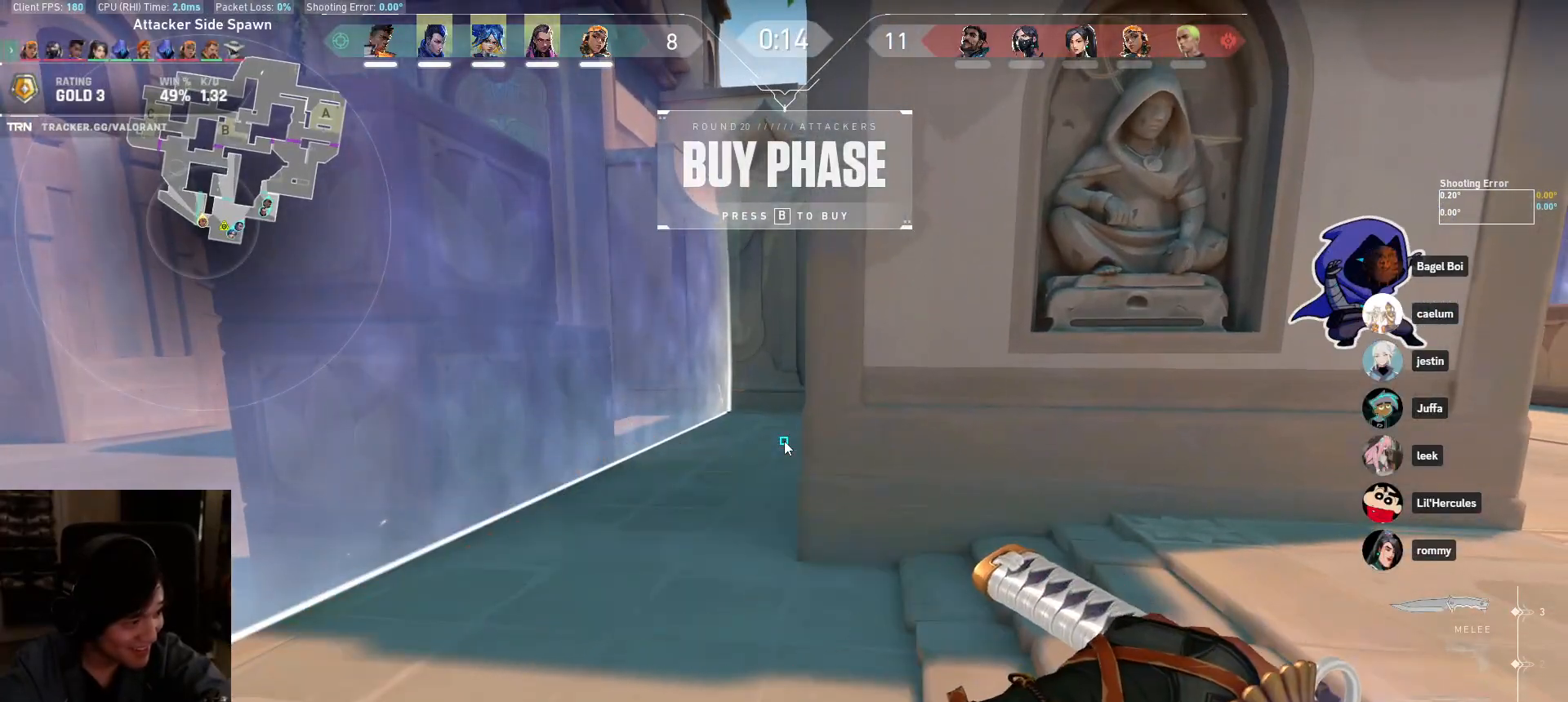
{"keys": [], "mouse": [], "events": []}
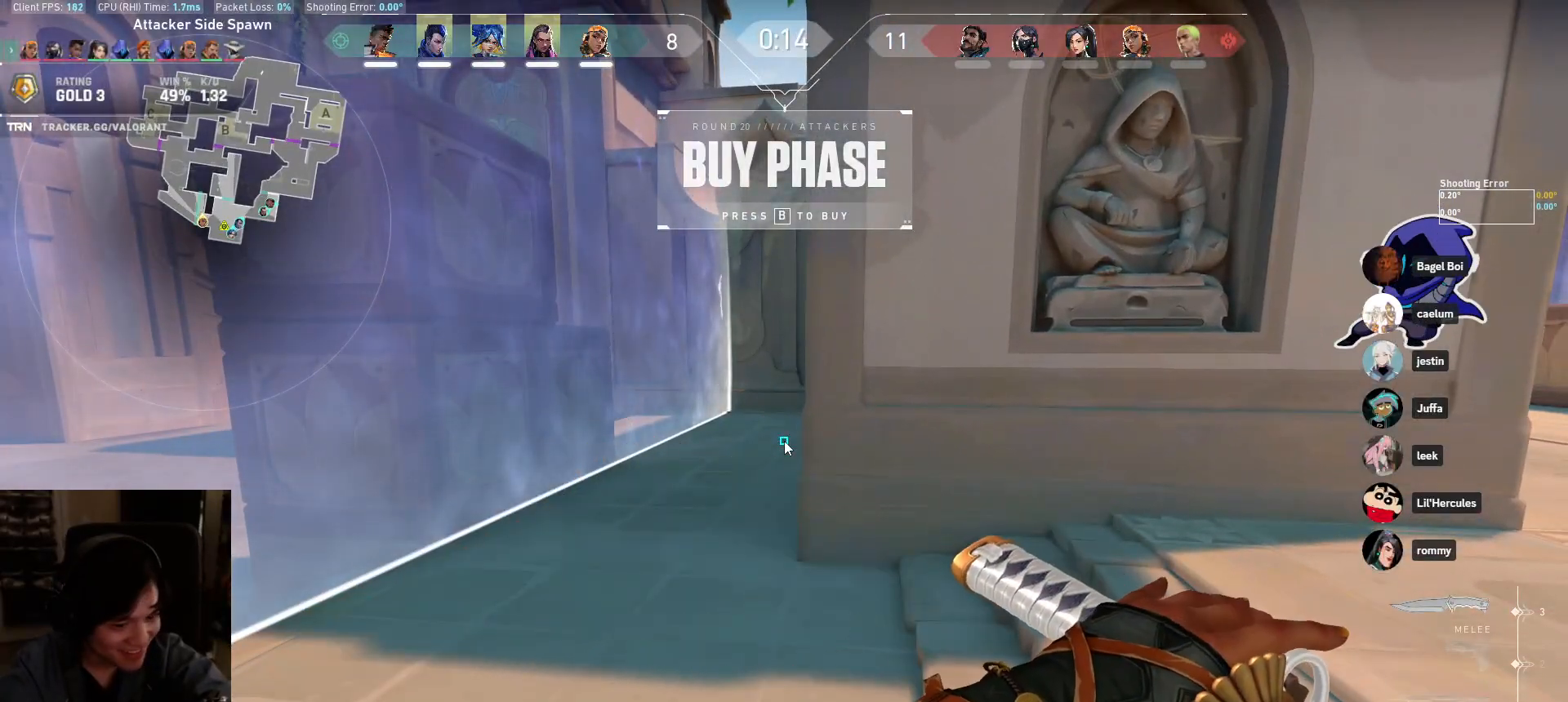
{"keys": [], "mouse": [], "events": []}
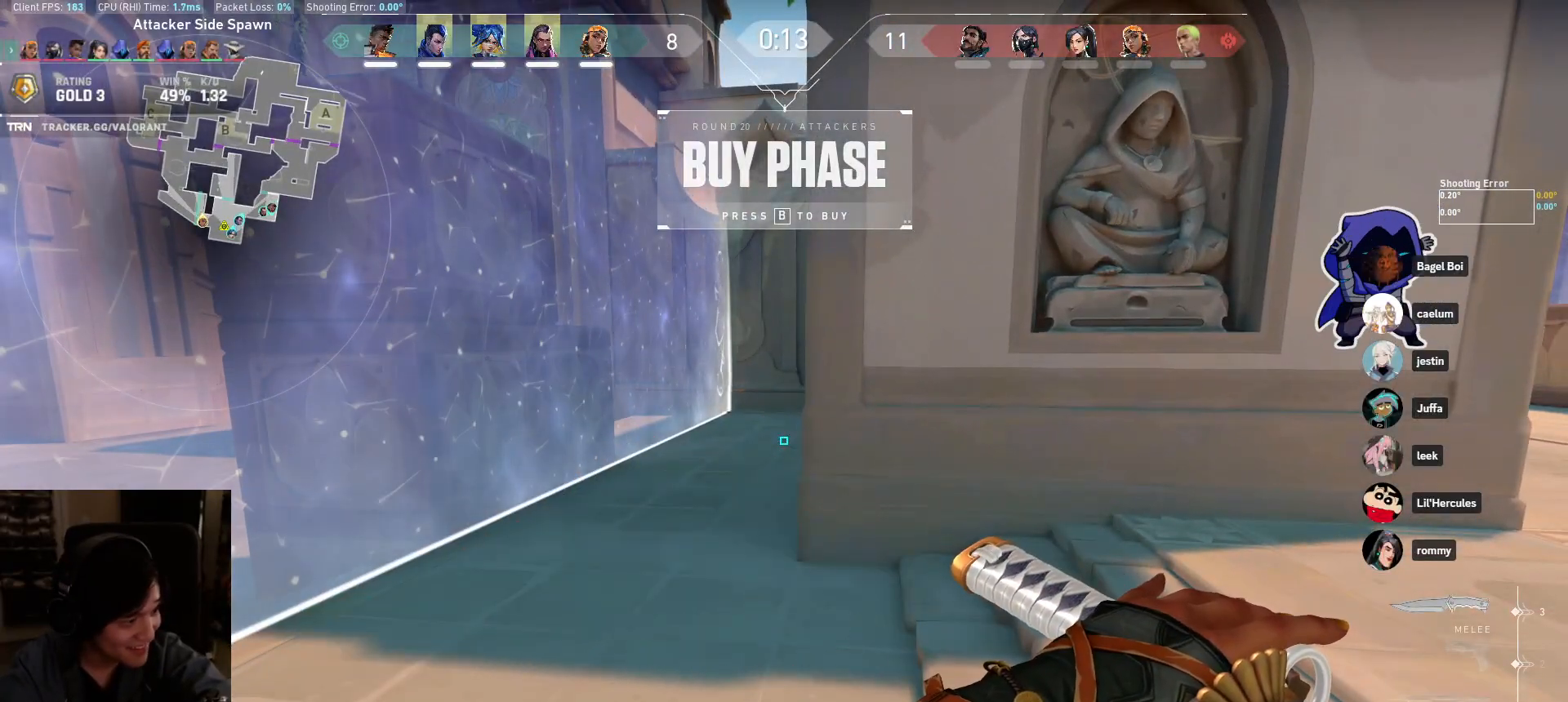
{"keys": [], "mouse": [], "events": []}
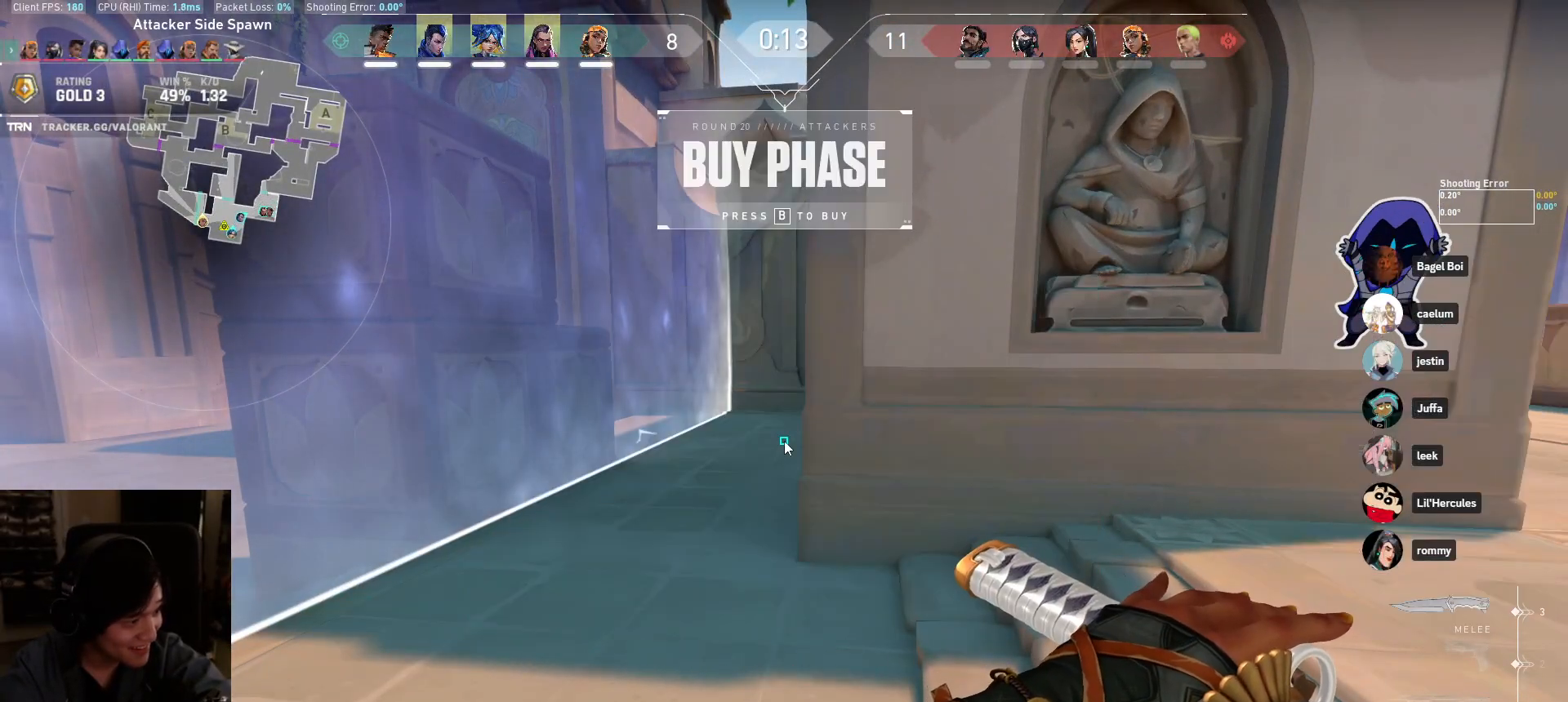
{"keys": [], "mouse": [], "events": []}
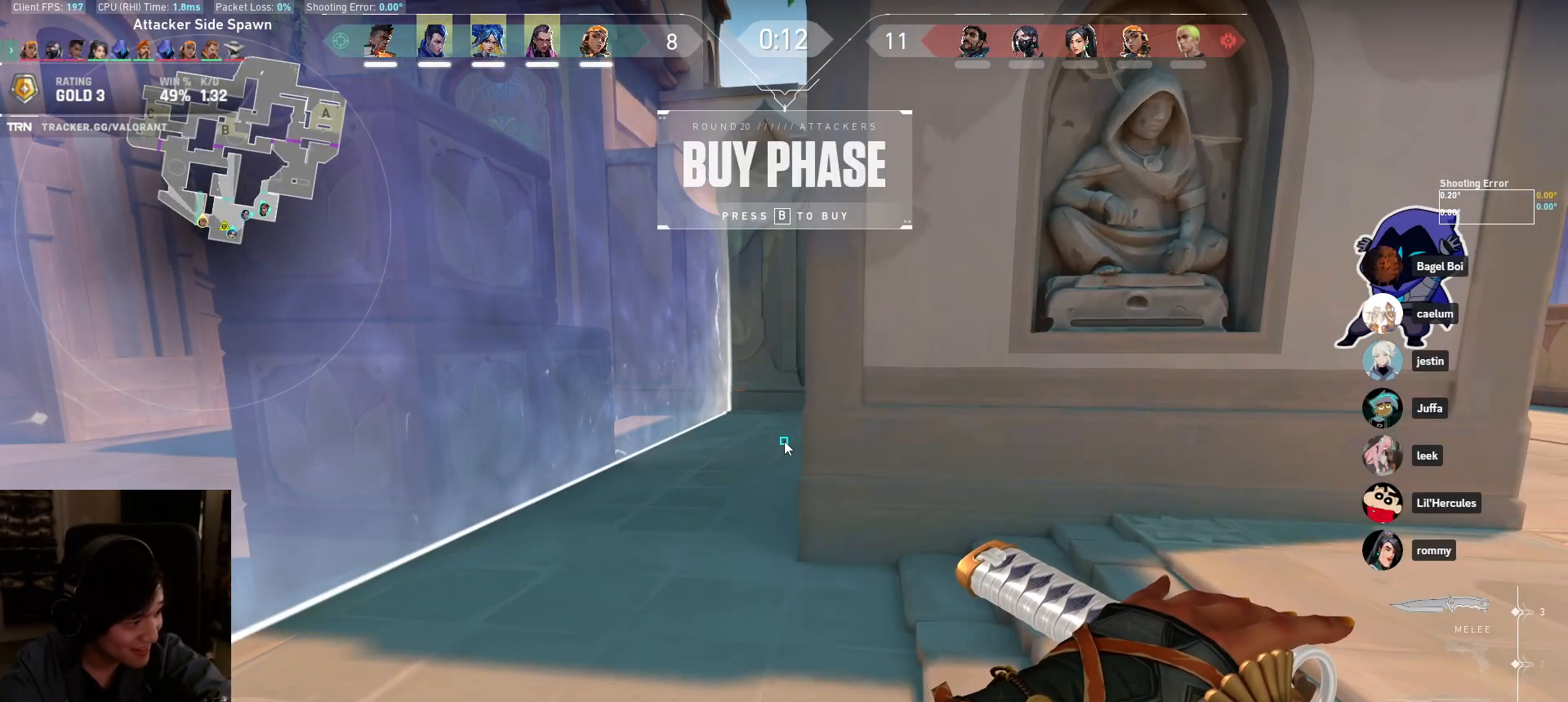
{"keys": [], "mouse": [], "events": []}
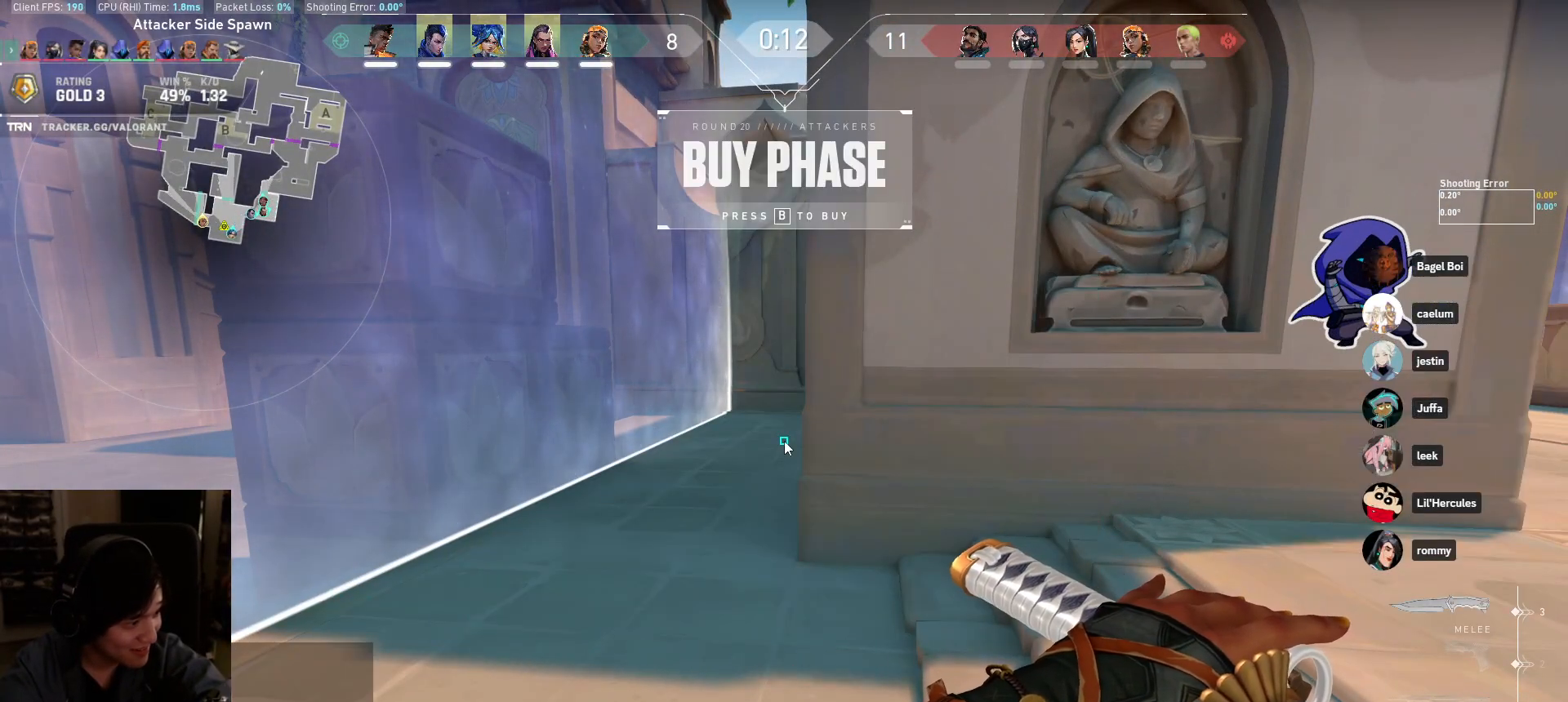
{"keys": [], "mouse": [], "events": []}
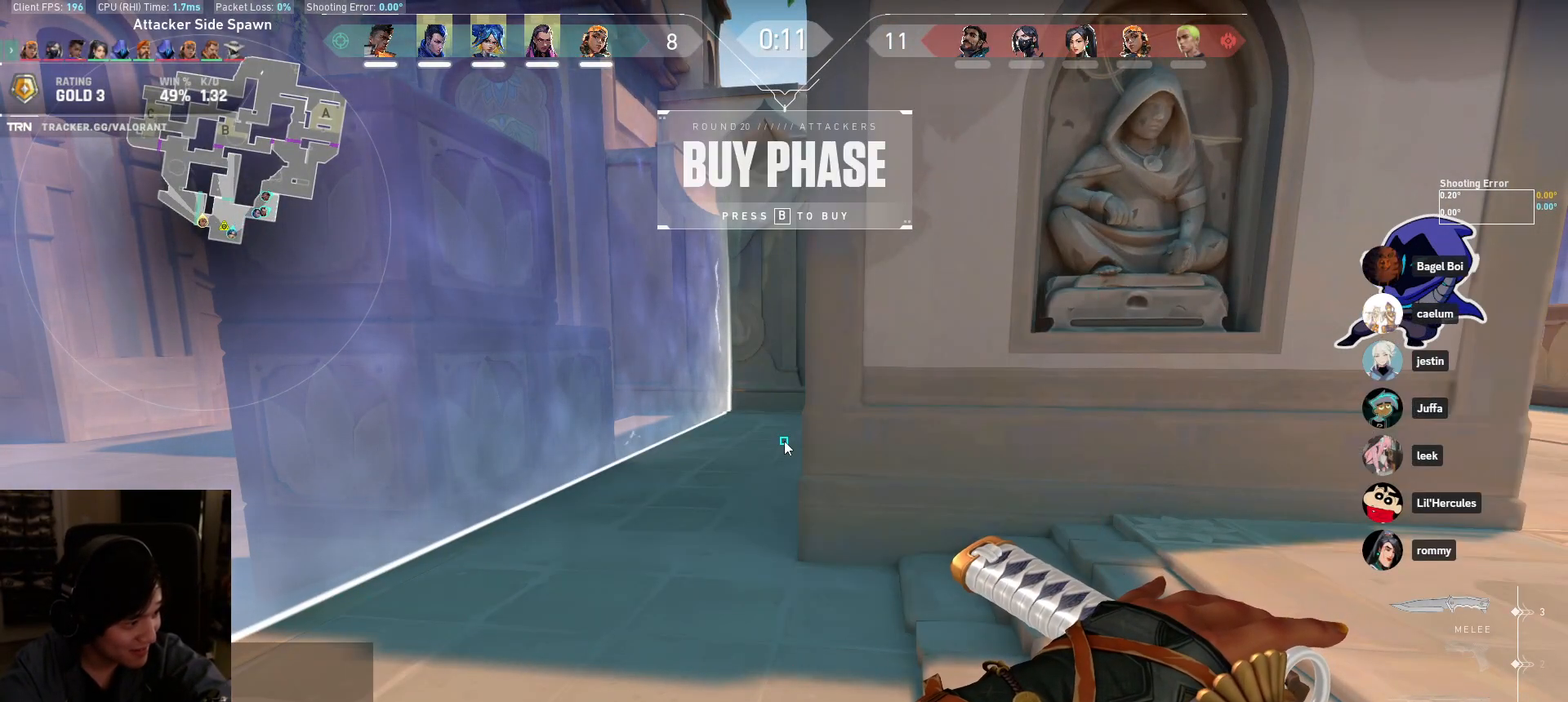
{"keys": ["ctrl"], "mouse": [], "events": [[400, "ctrl", "down"]]}
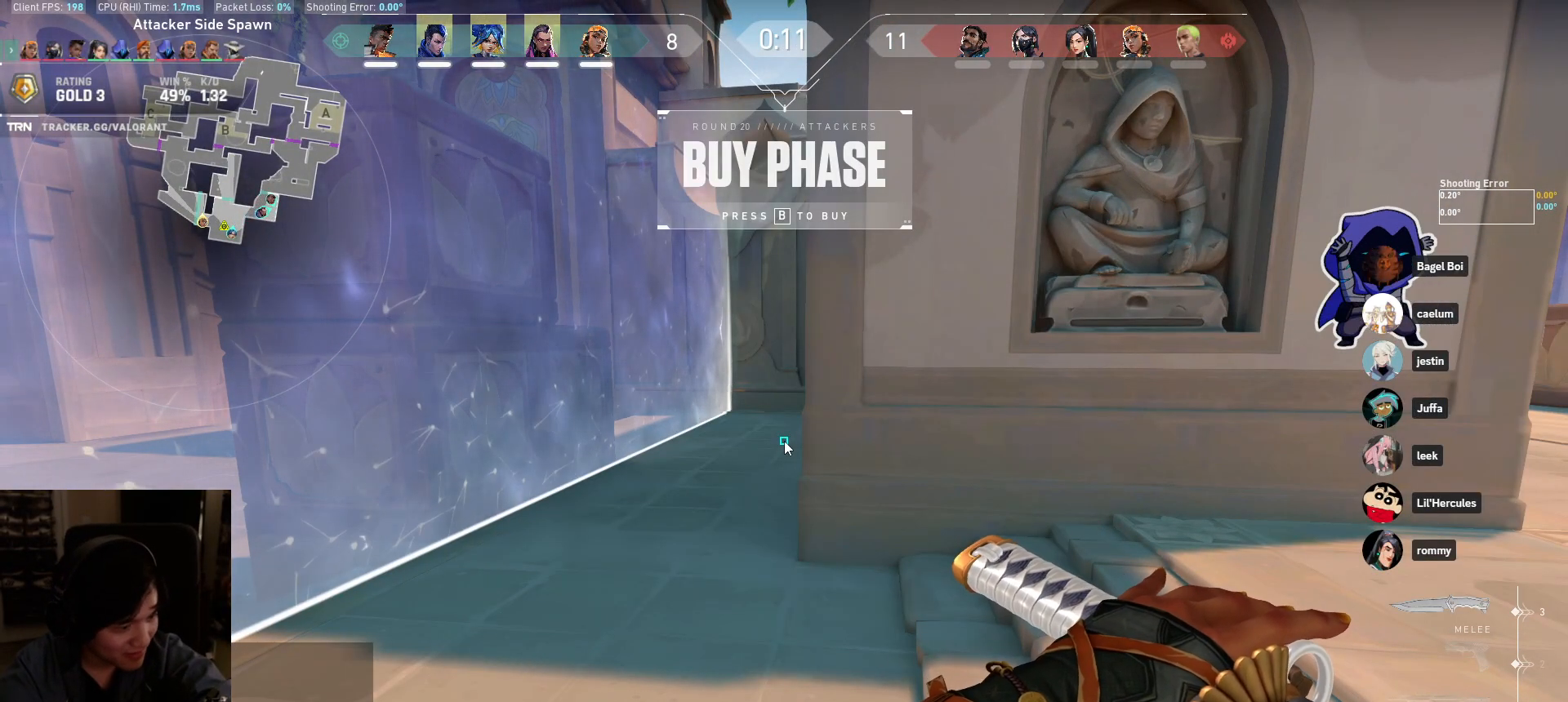
{"keys": ["ctrl"], "mouse": [], "events": [[17, "ctrl", "up"], [333, "ctrl", "down"]]}
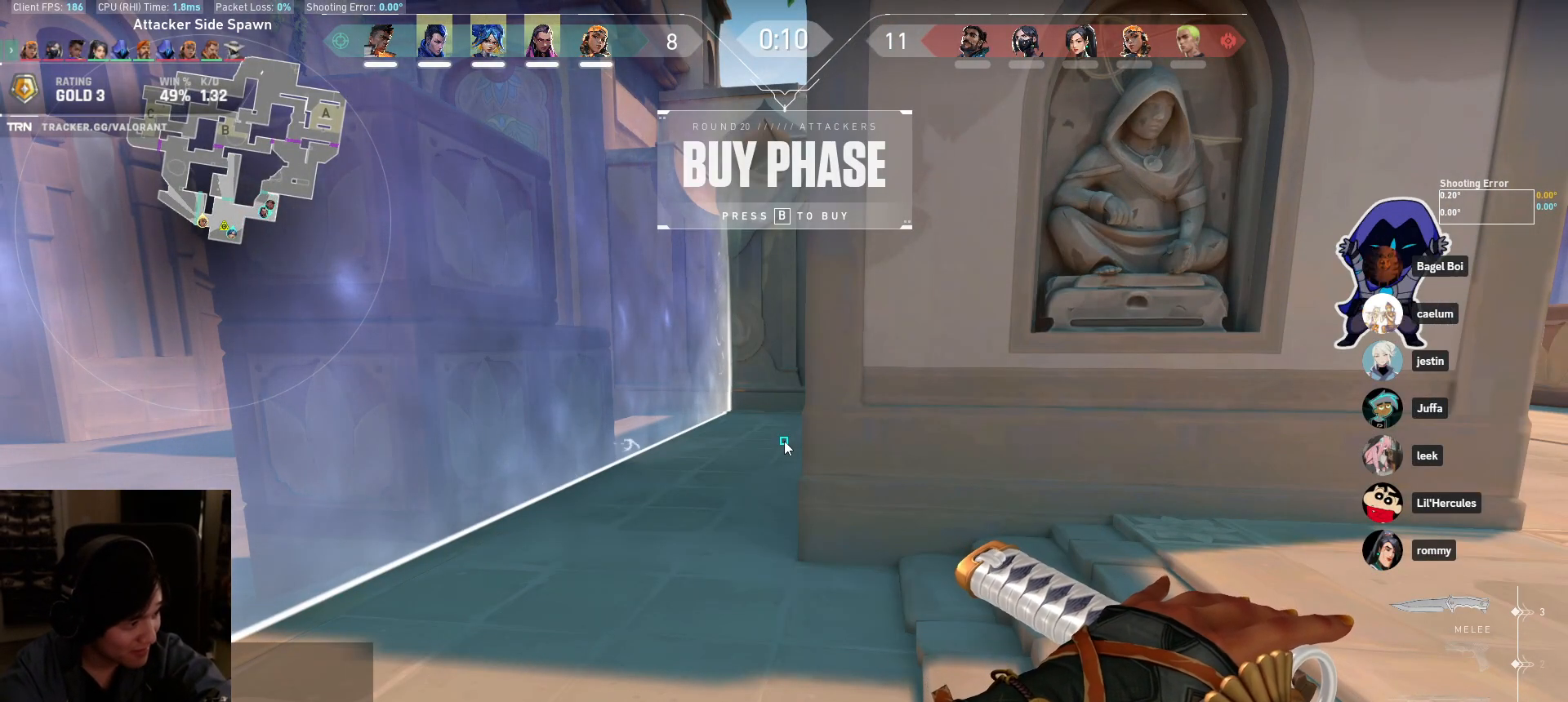
{"keys": [], "mouse": [], "events": [[17, "ctrl", "up"]]}